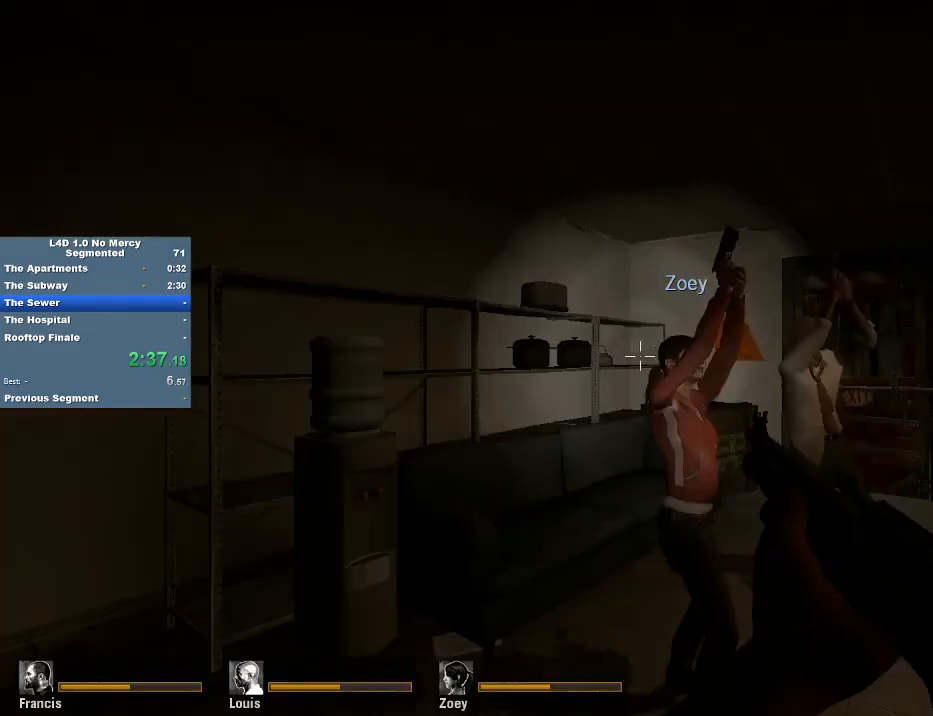
Gameplay with keyboard and mouse; each line is a JSON object with the keys and mouse buttons held at the frame after it. "events" lists presses ("down") and releases ("up") of "1", "2", "3", "4", "5", "a", "alt", "c", "caps_lock", "ctrl", "d", "e", "f", "g", "q", "r", "s", "shift", "space", "t", "tab", "v", "w", "x", "z", "mouse_left", "mouse_wheel" and "mouse_right" between this image and that frame as [ms after this image, input, new state], when the widget could be followed in between. "mouse_left", "mouse_wheel", "mouse_right" = the "left", "wheel", "right" buttons of the "mouse" list. No other keys are recorded. "wheel" means that the mouse wheel is clicked or scrolled. Not read: mouse_move.
{"keys": ["a", "w"], "mouse": [], "events": [[383, "a", "down"], [450, "w", "down"]]}
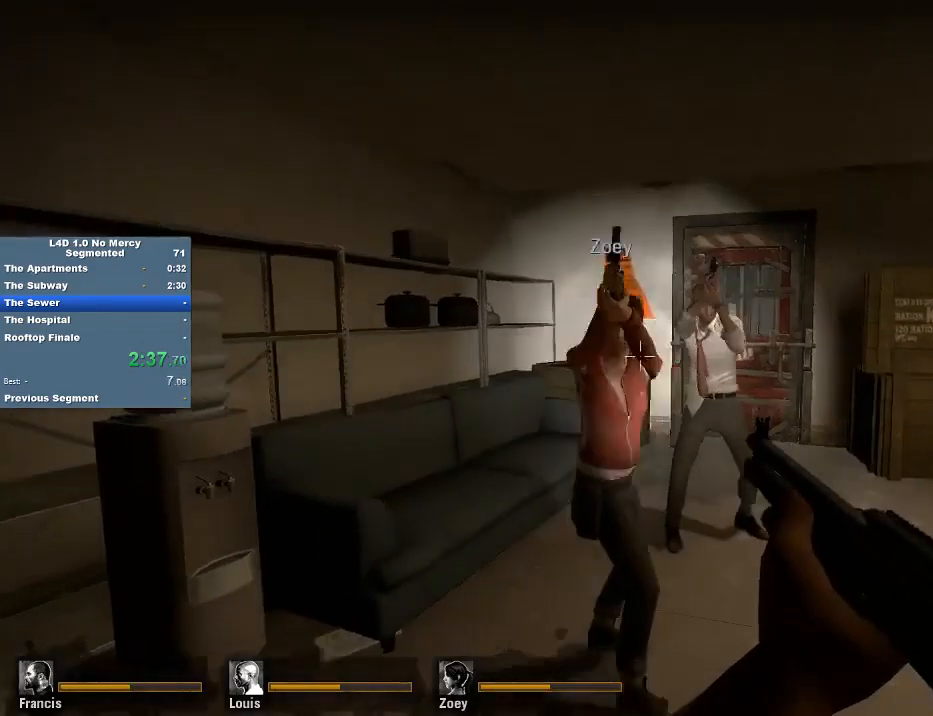
{"keys": [], "mouse": ["left"], "events": [[217, "a", "up"], [217, "d", "down"], [217, "mouse_left", "down"], [217, "w", "up"], [333, "d", "up"], [333, "mouse_left", "up"], [450, "mouse_left", "down"]]}
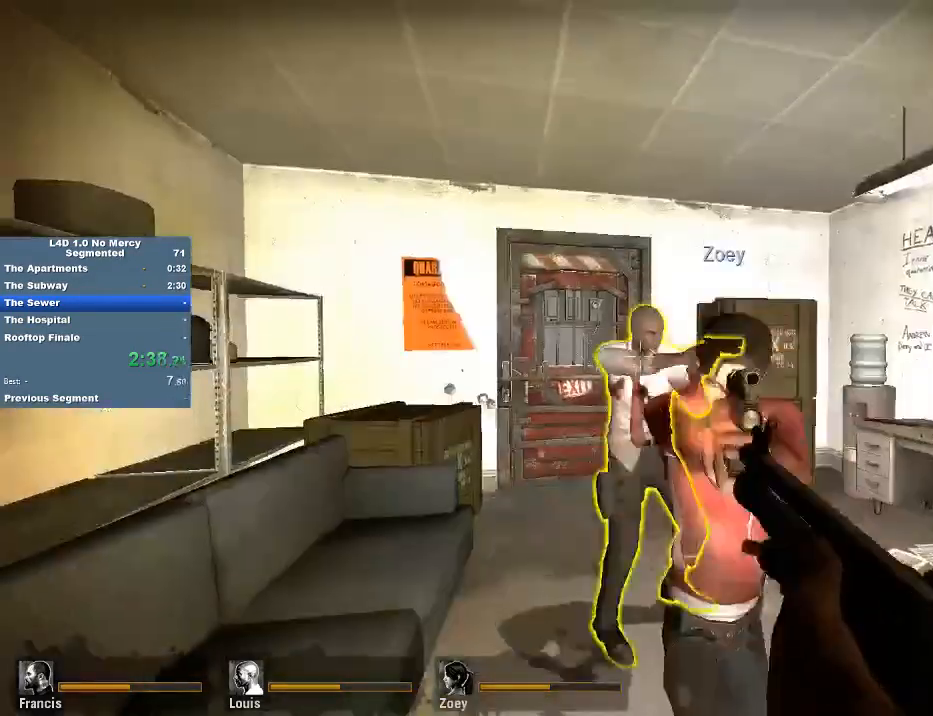
{"keys": [], "mouse": [], "events": [[67, "mouse_left", "up"], [333, "mouse_left", "down"], [450, "mouse_left", "up"]]}
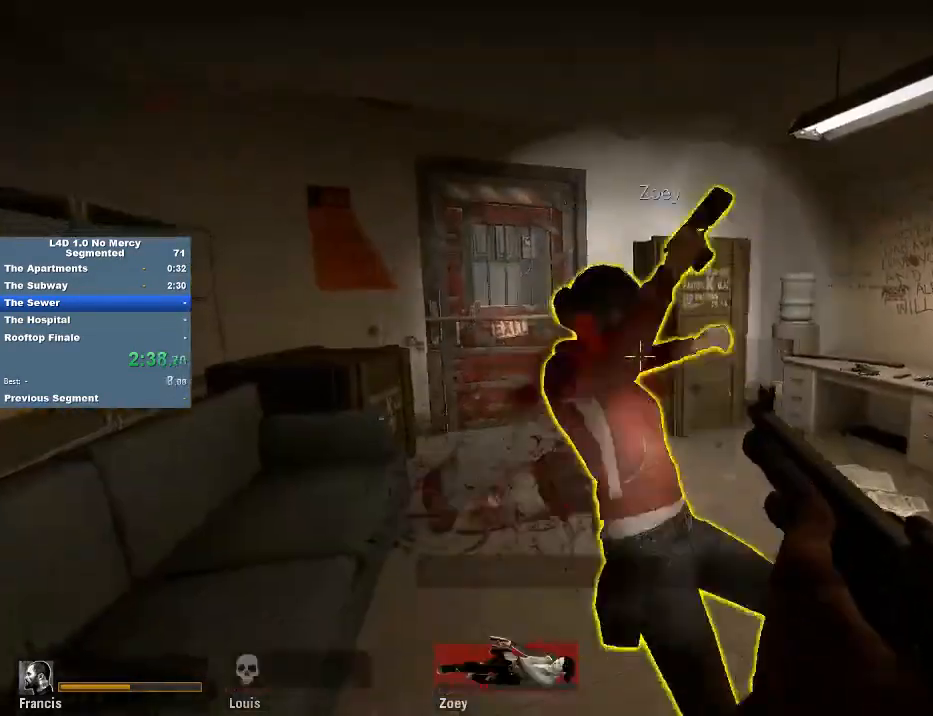
{"keys": [], "mouse": ["left"], "events": [[67, "w", "down"], [117, "a", "down"], [150, "w", "up"], [300, "a", "up"], [350, "d", "down"], [383, "d", "up"], [483, "mouse_left", "down"]]}
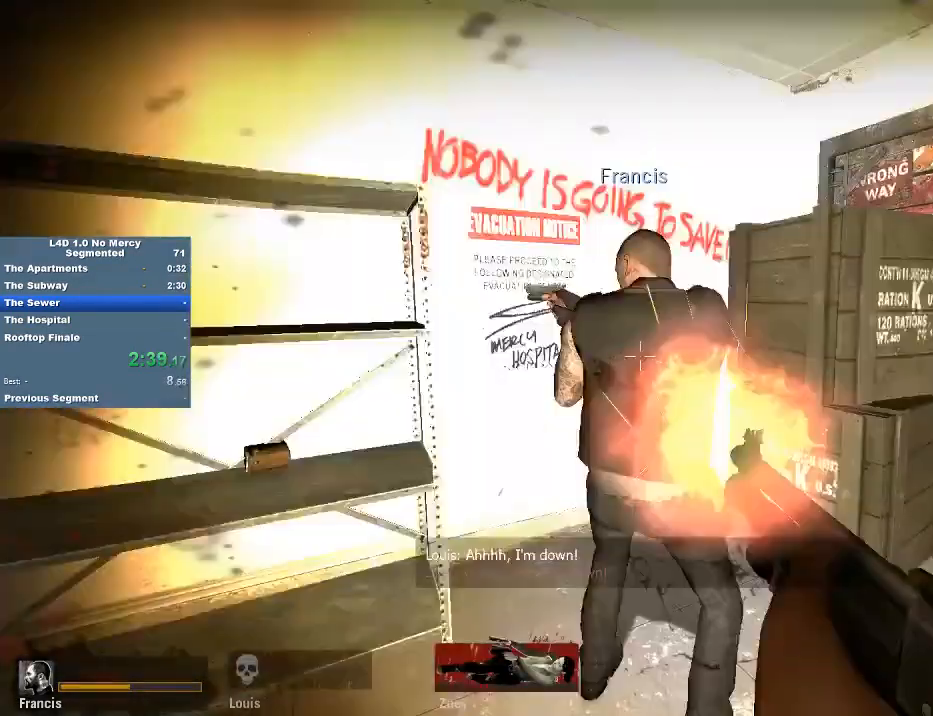
{"keys": ["w"], "mouse": [], "events": [[83, "mouse_left", "up"], [250, "a", "down"], [250, "w", "down"], [350, "a", "up"]]}
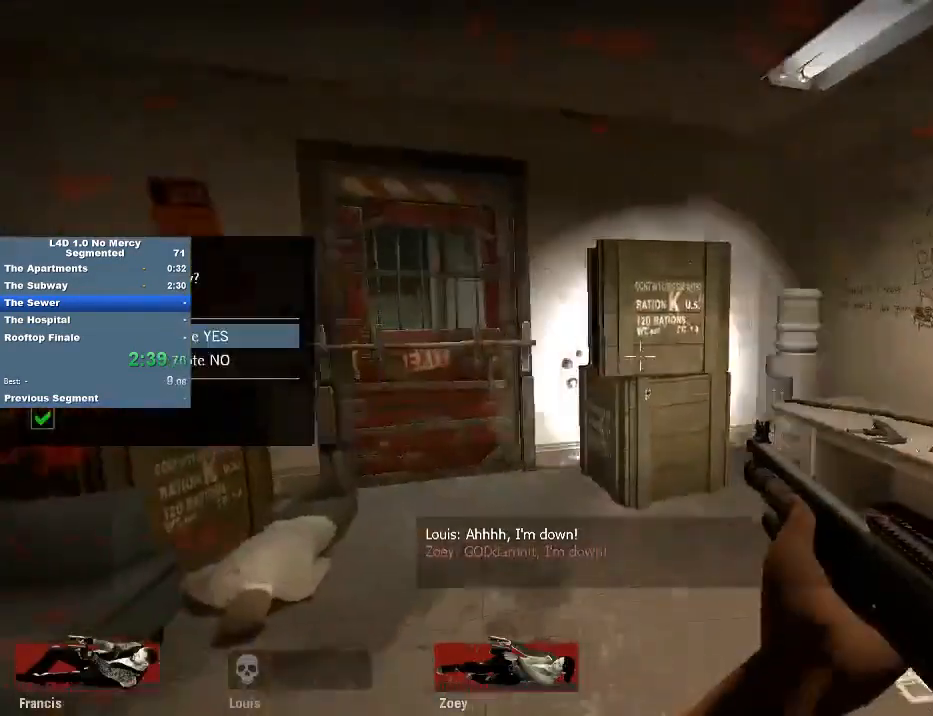
{"keys": ["w"], "mouse": [], "events": [[300, "a", "down"], [333, "a", "up"]]}
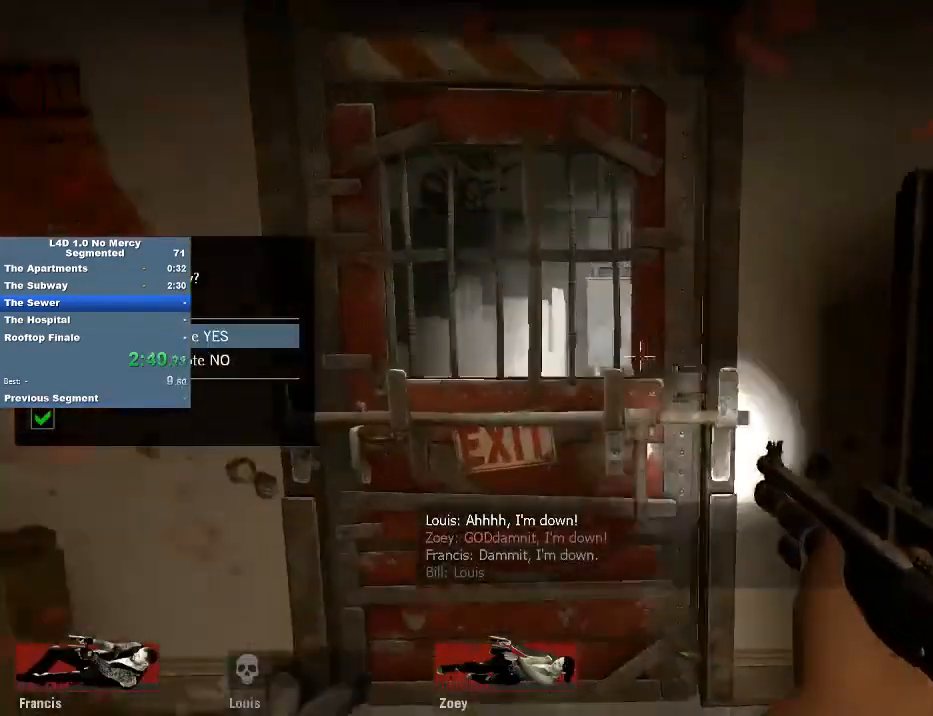
{"keys": [], "mouse": [], "events": [[67, "e", "down"], [150, "e", "up"], [250, "e", "down"], [250, "w", "up"], [300, "e", "up"], [383, "e", "down"], [450, "e", "up"]]}
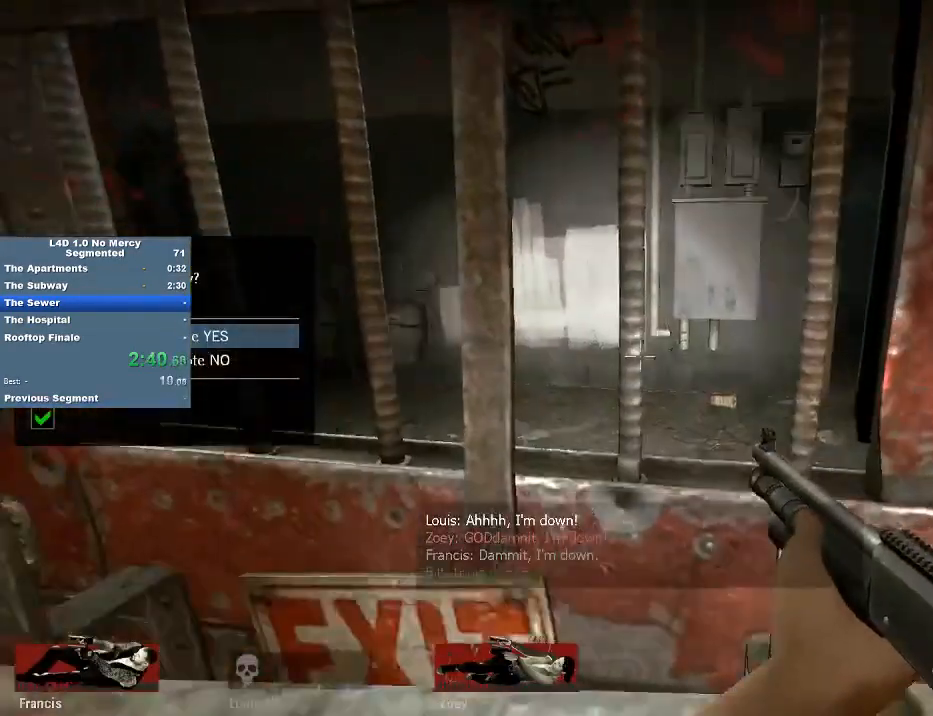
{"keys": ["d", "w"], "mouse": [], "events": [[17, "e", "down"], [83, "e", "up"], [117, "e", "down"], [117, "w", "down"], [217, "e", "up"], [350, "r", "down"], [417, "r", "up"], [483, "d", "down"]]}
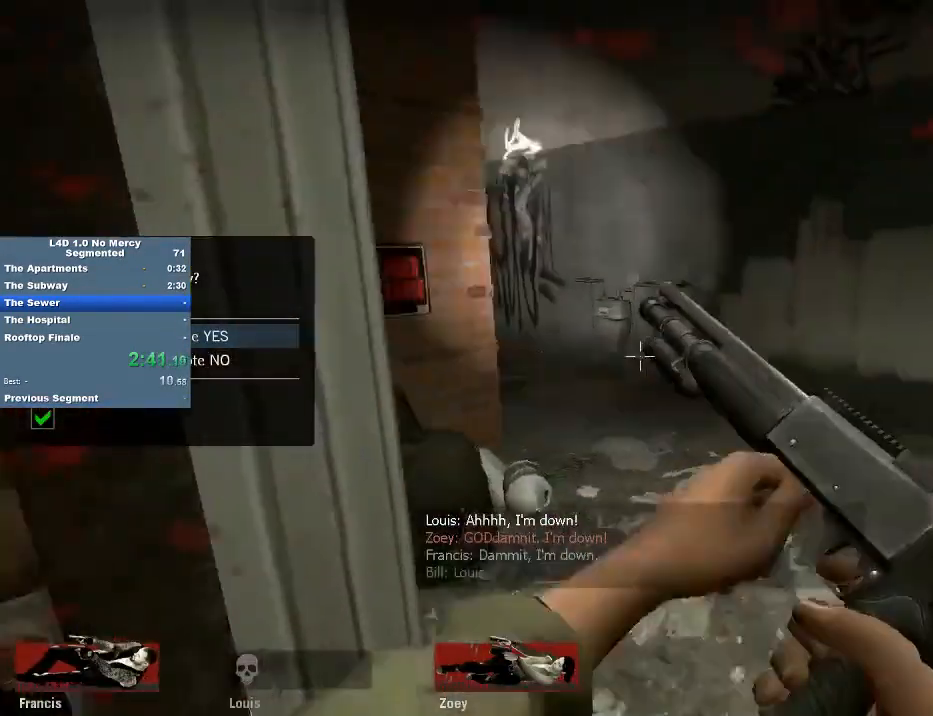
{"keys": ["w"], "mouse": [], "events": [[183, "d", "up"], [383, "d", "down"], [417, "d", "up"]]}
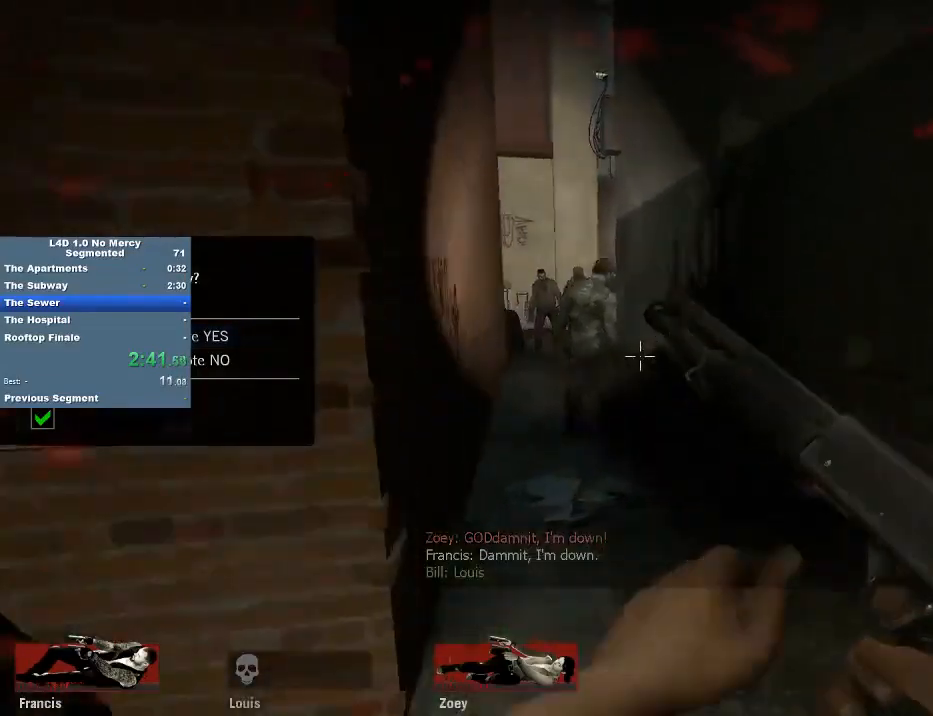
{"keys": ["a", "w"], "mouse": [], "events": [[67, "a", "down"], [150, "a", "up"], [150, "mouse_left", "down"], [300, "mouse_left", "up"], [350, "mouse_left", "down"], [450, "mouse_left", "up"], [483, "a", "down"]]}
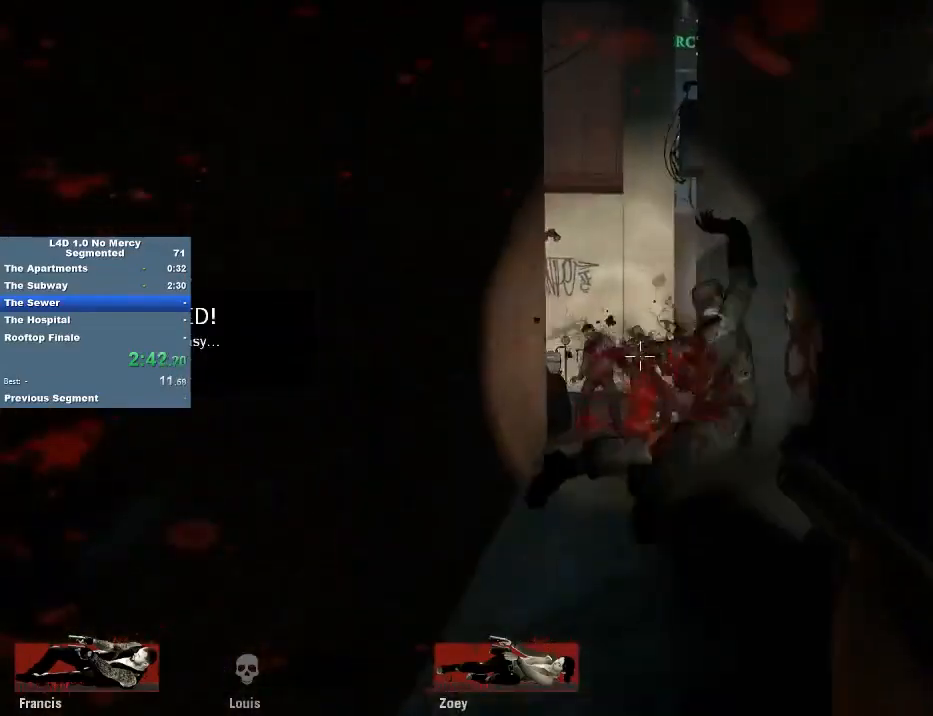
{"keys": ["w"], "mouse": [], "events": [[117, "a", "up"], [183, "mouse_left", "down"], [250, "mouse_left", "up"]]}
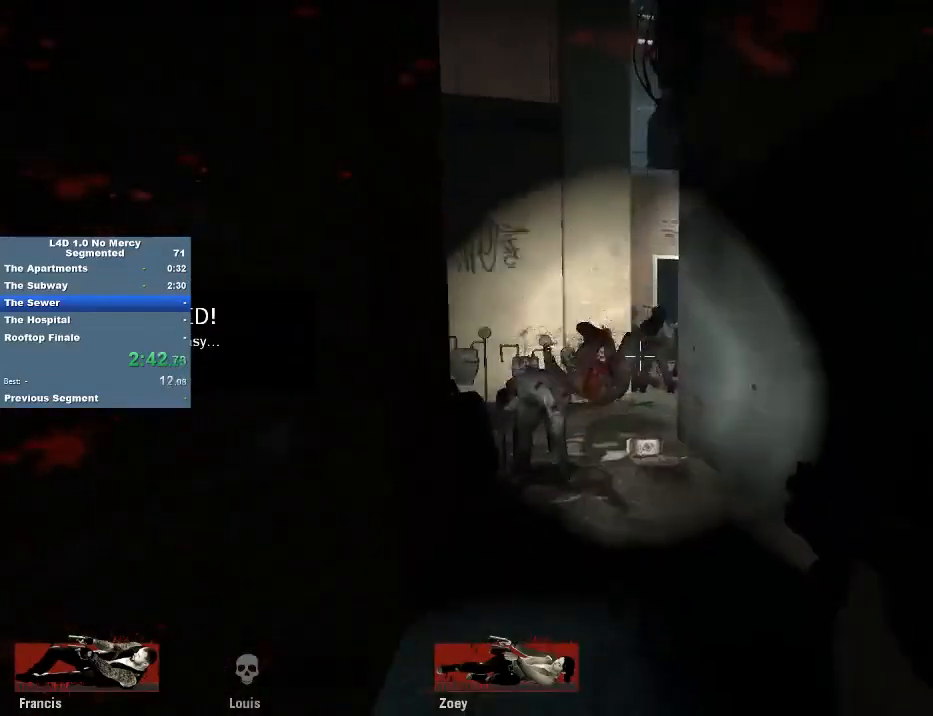
{"keys": ["w"], "mouse": [], "events": [[67, "a", "down"], [183, "a", "up"], [383, "mouse_left", "down"], [450, "mouse_left", "up"]]}
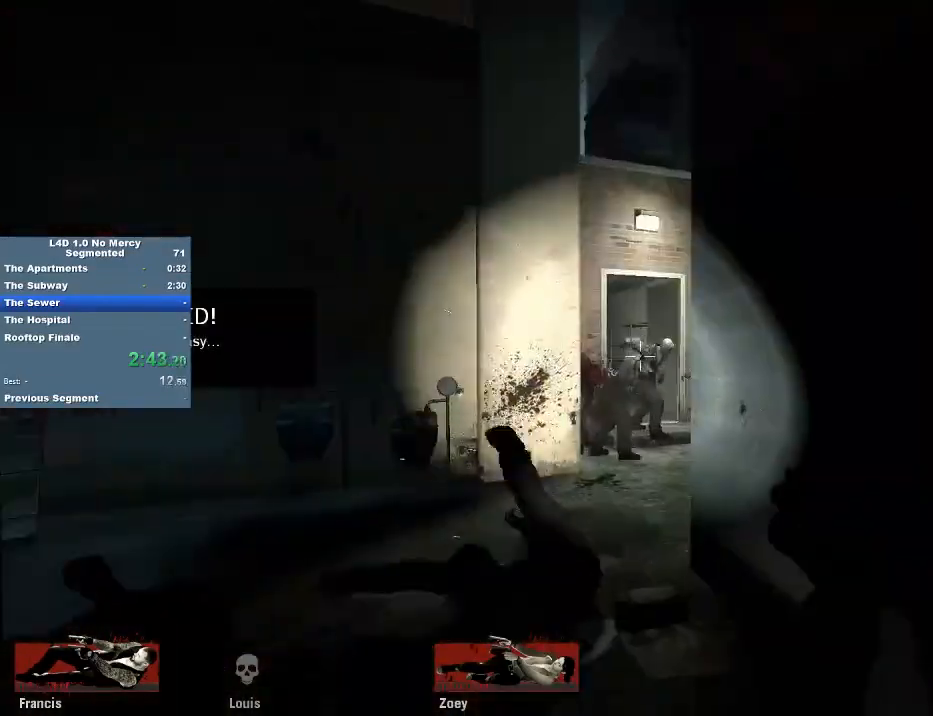
{"keys": ["w"], "mouse": [], "events": [[350, "a", "down"], [383, "mouse_left", "down"], [483, "a", "up"], [483, "mouse_left", "up"]]}
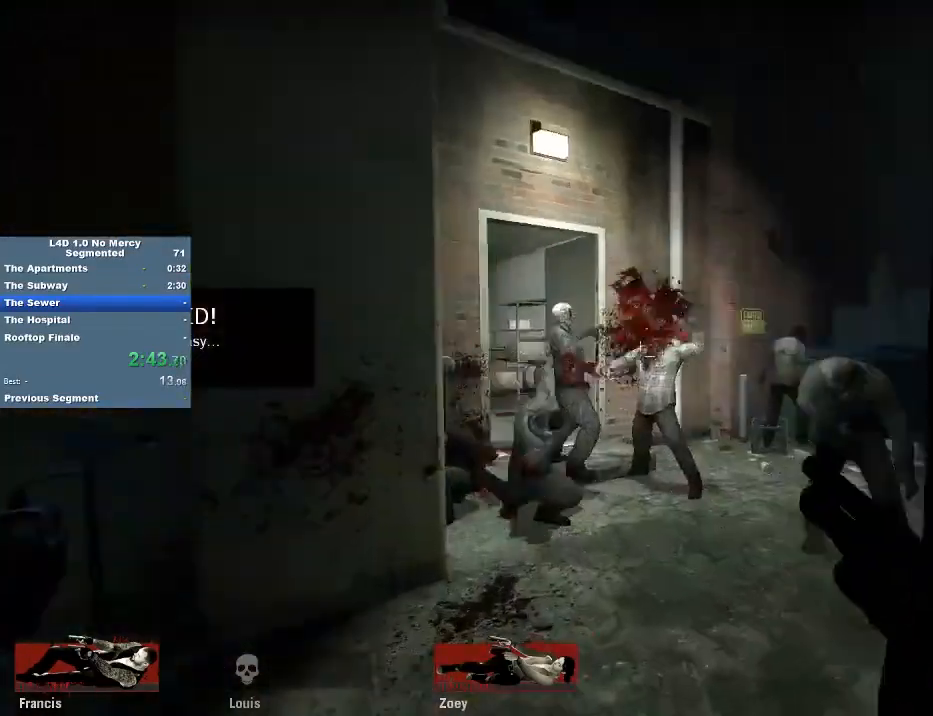
{"keys": ["w"], "mouse": [], "events": [[117, "a", "down"], [183, "a", "up"], [183, "mouse_left", "down"], [250, "d", "down"], [250, "mouse_left", "up"], [417, "d", "up"]]}
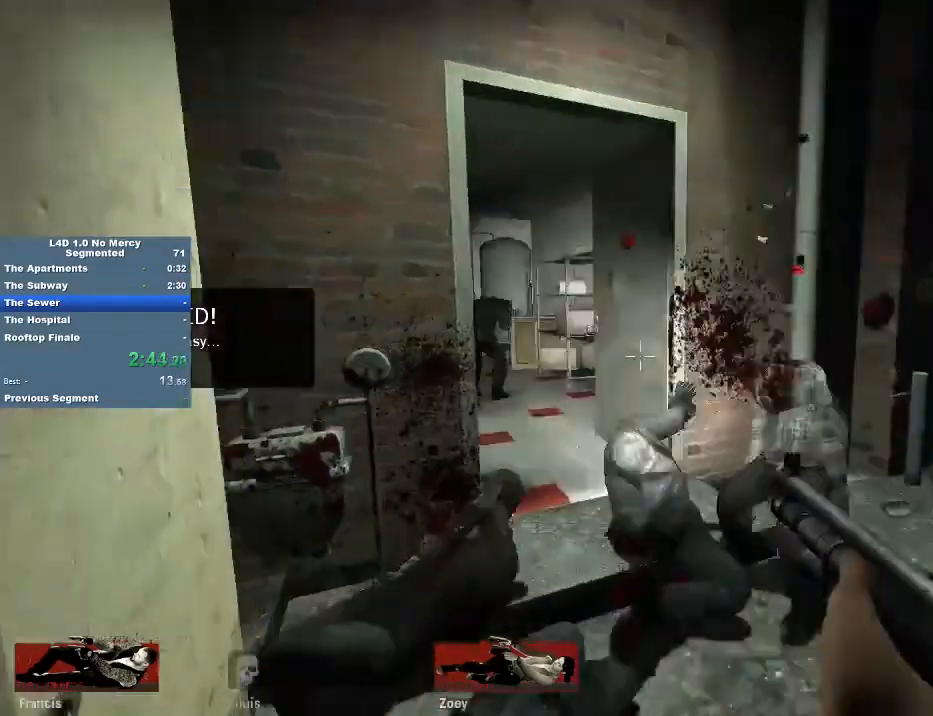
{"keys": ["a", "w"], "mouse": [], "events": [[67, "a", "down"], [150, "a", "up"], [450, "a", "down"]]}
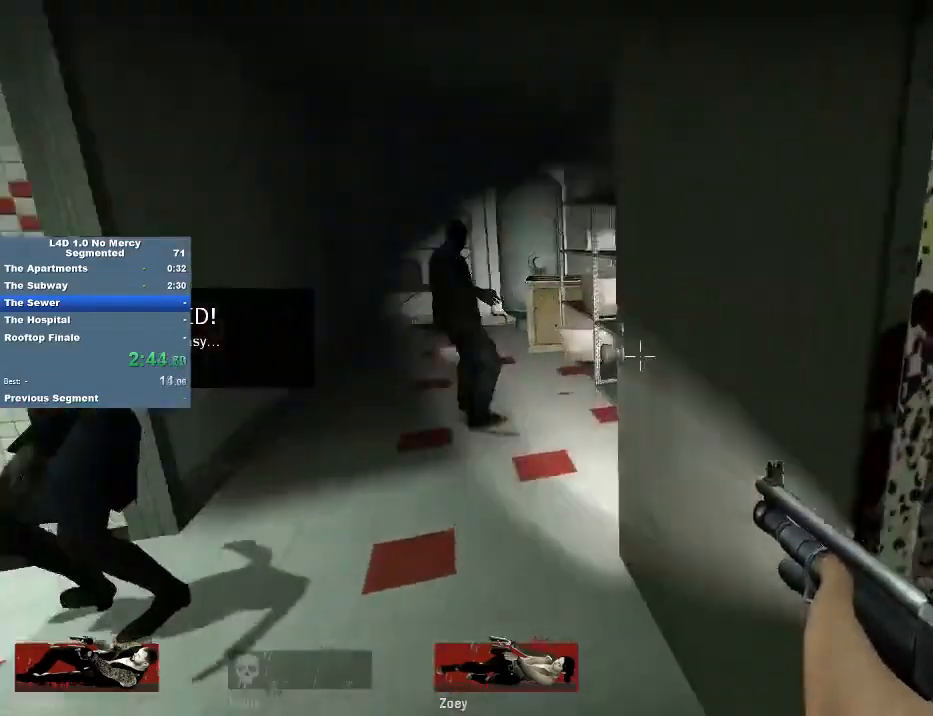
{"keys": [], "mouse": [], "events": [[117, "w", "up"], [150, "e", "down"], [250, "e", "up"], [250, "w", "down"], [383, "a", "up"], [383, "w", "up"]]}
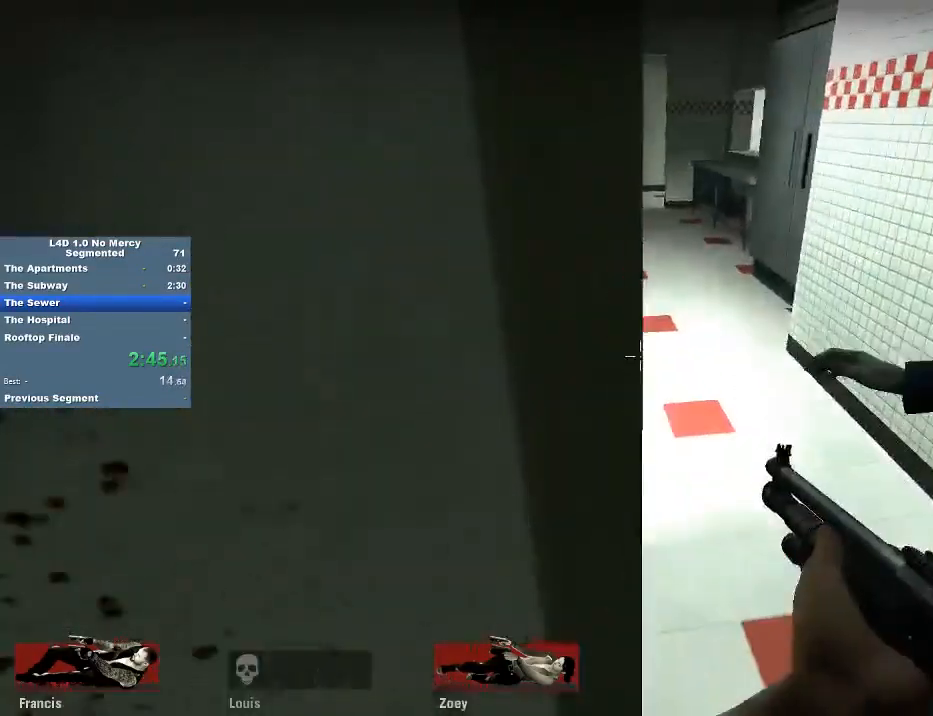
{"keys": ["w"], "mouse": [], "events": [[217, "mouse_left", "down"], [250, "w", "down"], [333, "mouse_left", "up"]]}
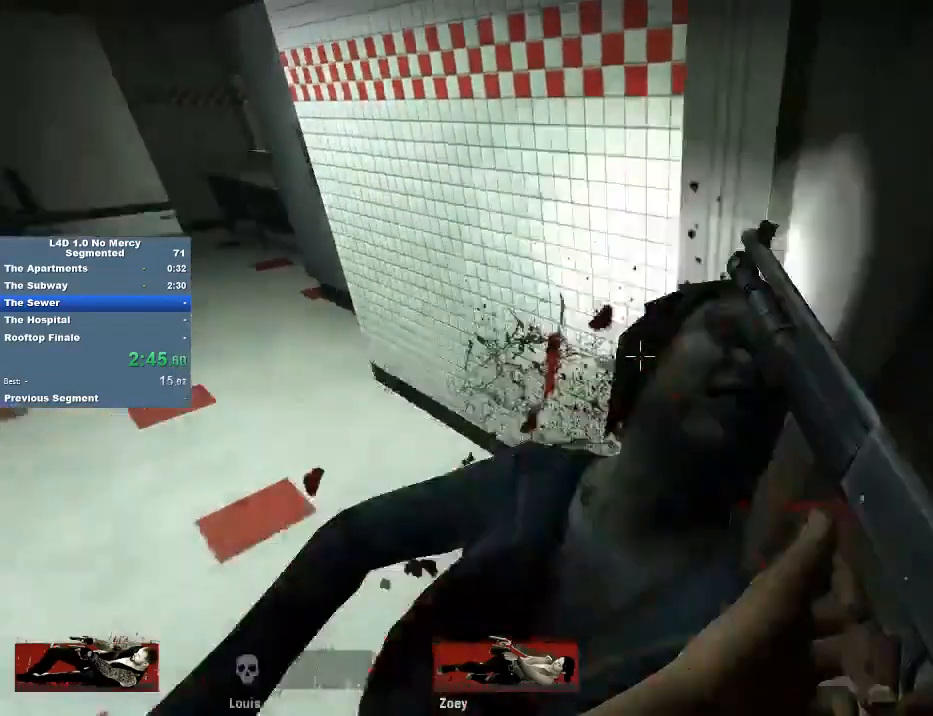
{"keys": ["w"], "mouse": [], "events": [[67, "a", "down"], [83, "r", "down"], [183, "r", "up"], [250, "a", "up"]]}
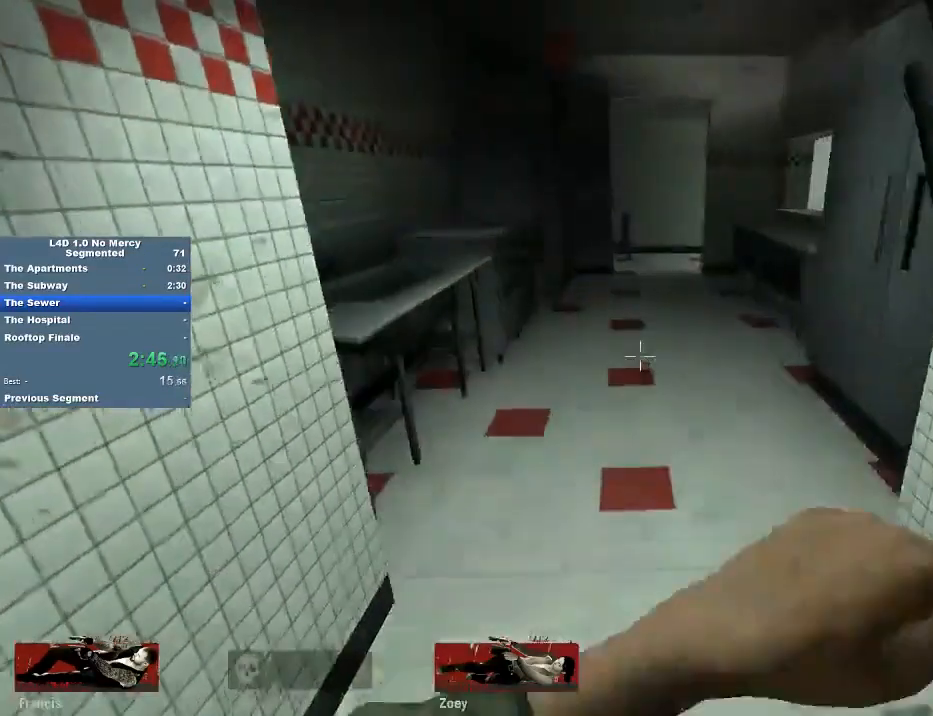
{"keys": ["w"], "mouse": [], "events": []}
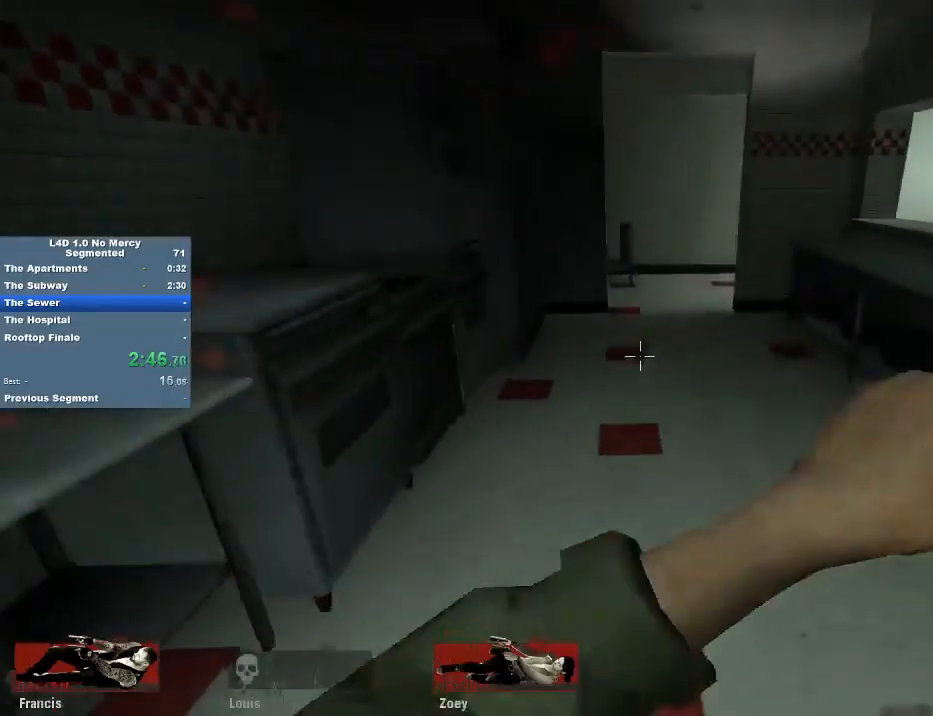
{"keys": ["w"], "mouse": [], "events": []}
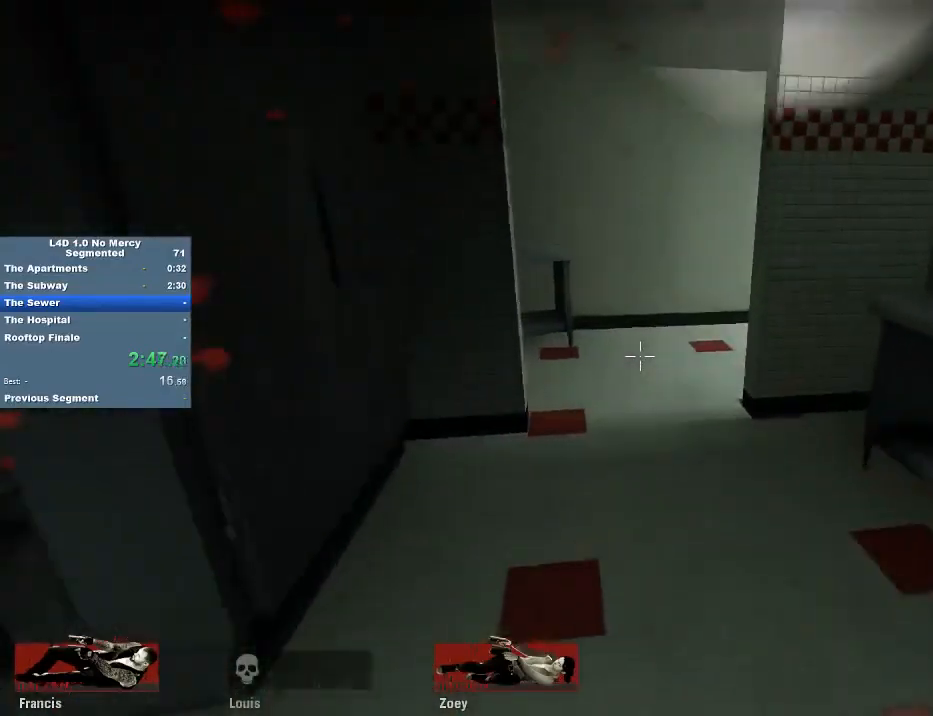
{"keys": ["a", "w"], "mouse": [], "events": [[383, "a", "down"]]}
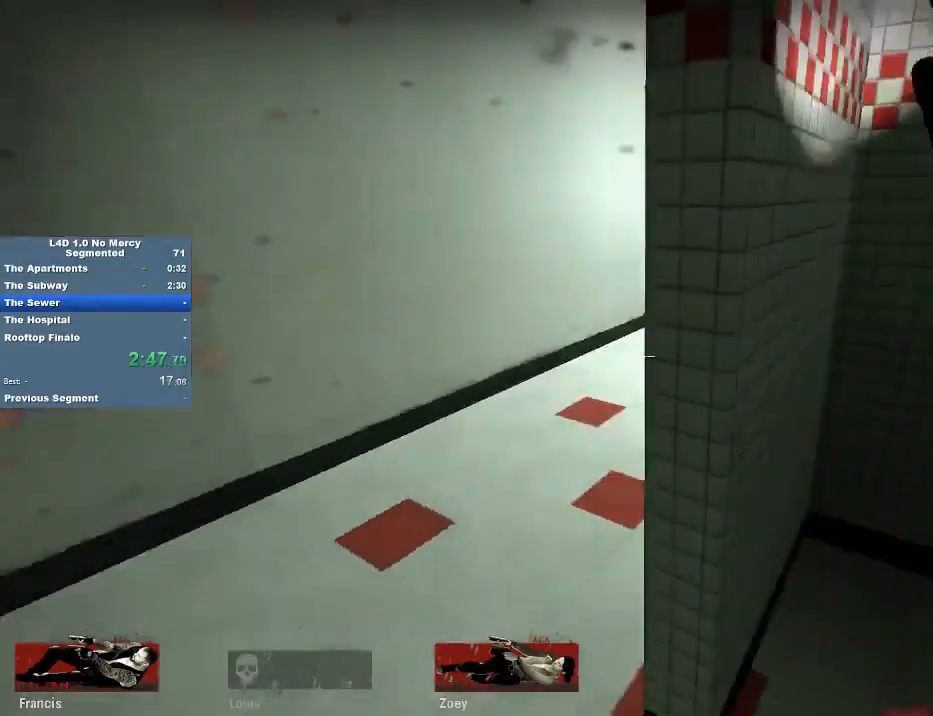
{"keys": ["a", "w"], "mouse": [], "events": [[117, "a", "up"], [350, "a", "down"]]}
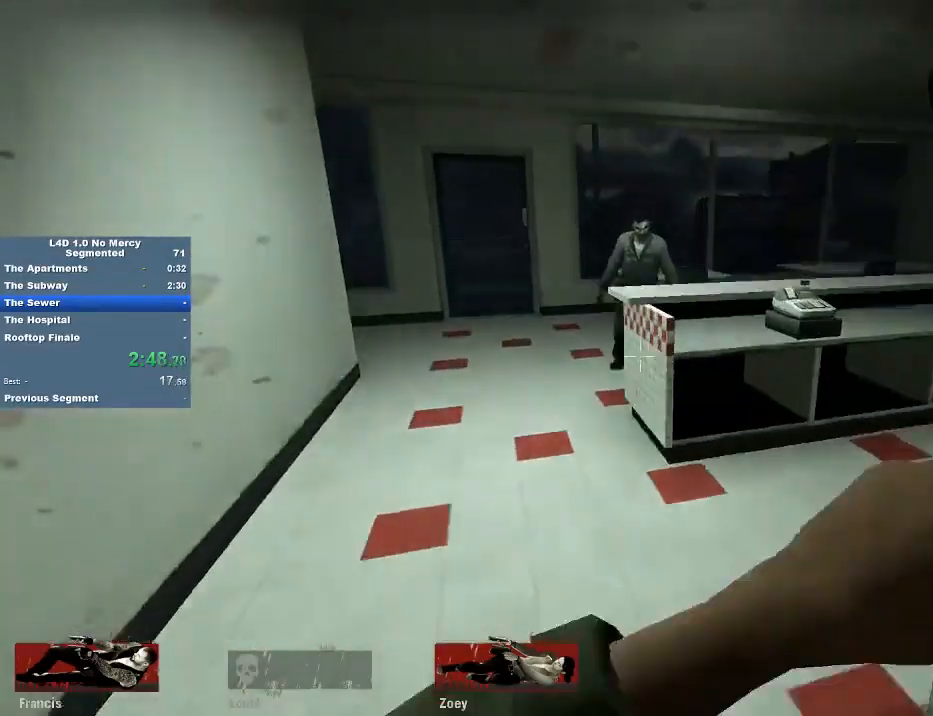
{"keys": ["a", "w"], "mouse": ["right"], "events": [[17, "a", "up"], [217, "a", "down"], [483, "mouse_right", "down"]]}
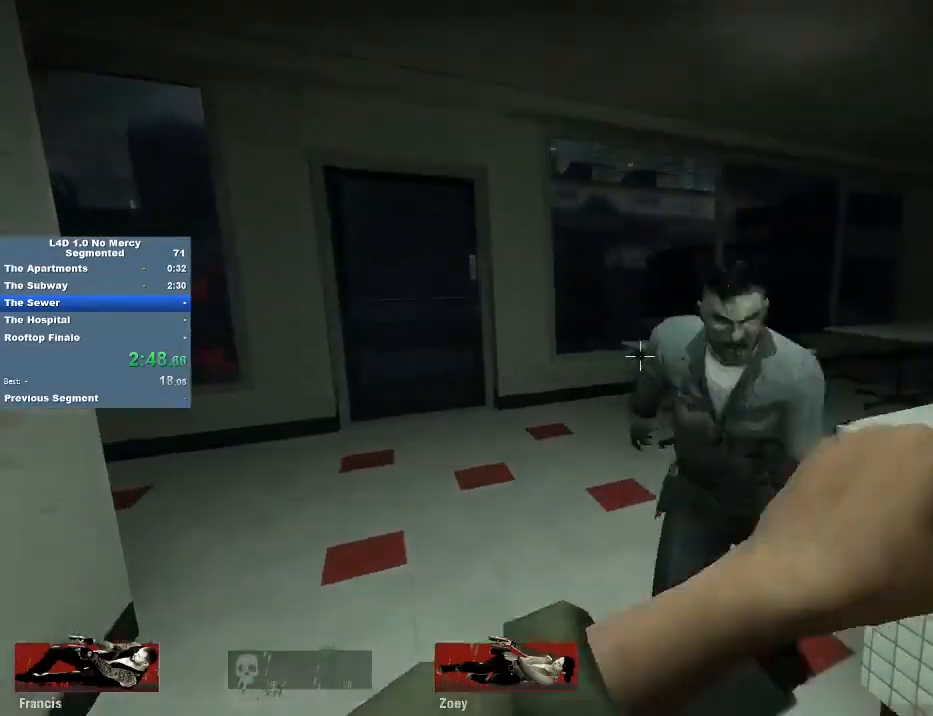
{"keys": ["d", "w"], "mouse": [], "events": [[67, "mouse_right", "up"], [150, "mouse_right", "down"], [217, "mouse_right", "up"], [383, "a", "up"], [417, "d", "down"]]}
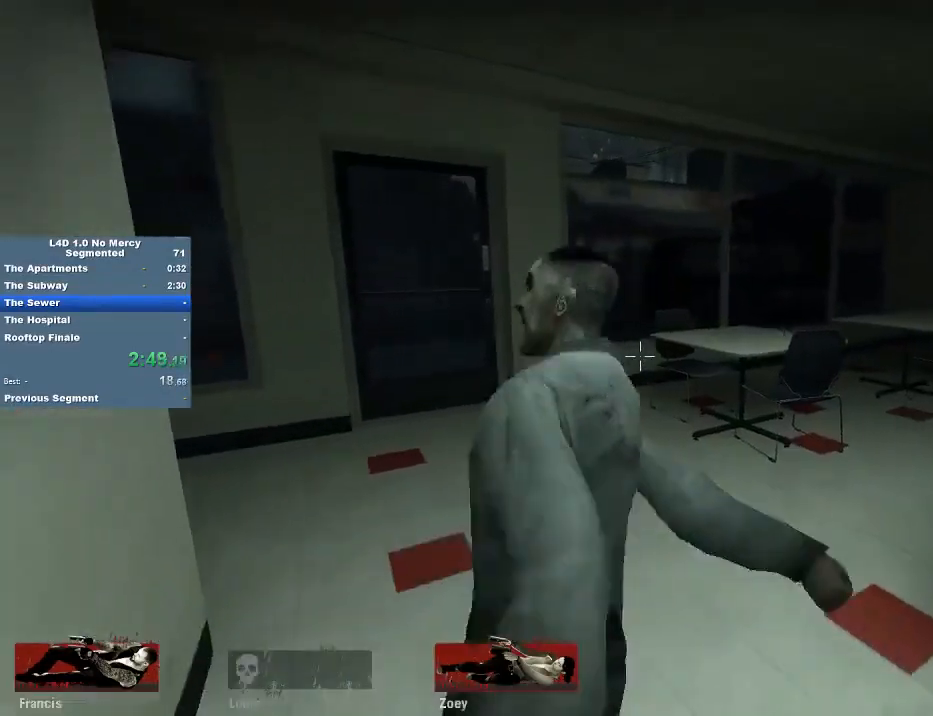
{"keys": ["w"], "mouse": [], "events": [[117, "d", "up"], [350, "a", "down"], [483, "a", "up"]]}
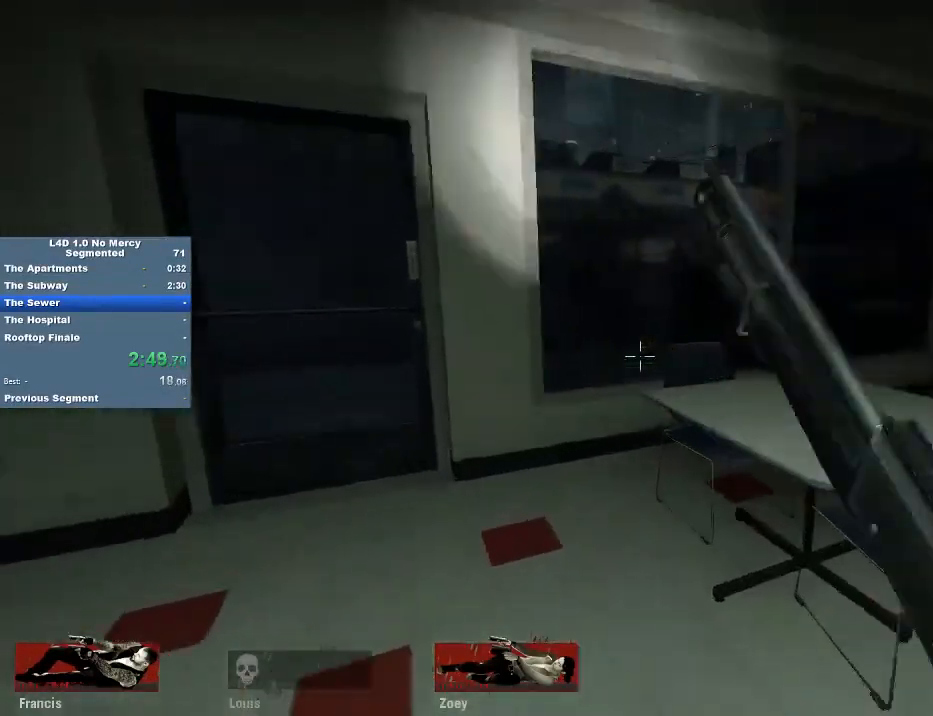
{"keys": ["d", "w"], "mouse": [], "events": [[183, "d", "down"], [183, "mouse_wheel", "down"], [217, "w", "up"], [250, "mouse_wheel", "up"], [483, "w", "down"]]}
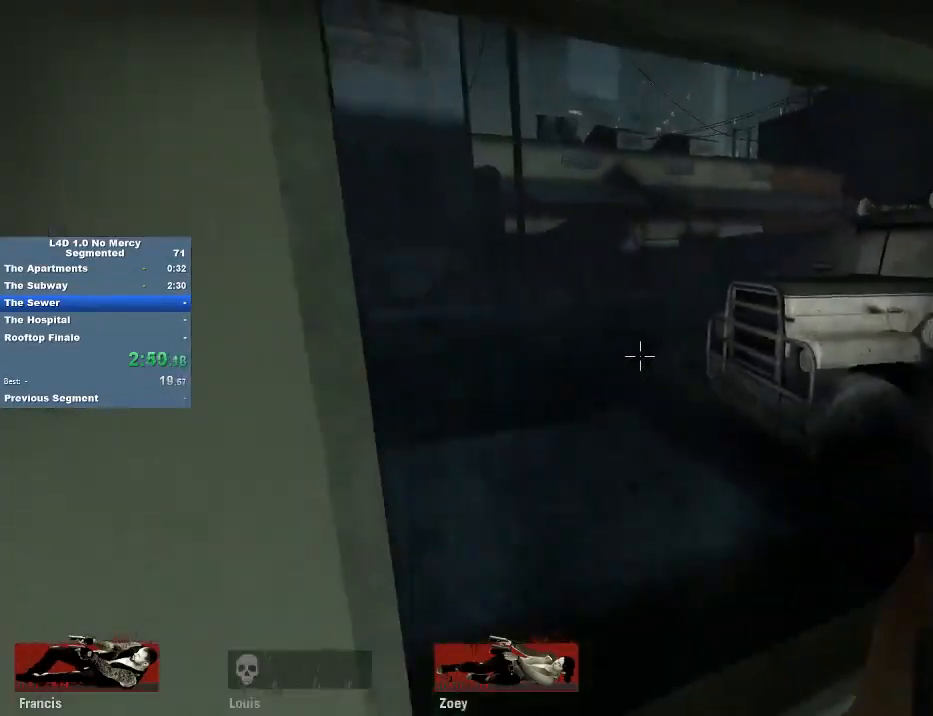
{"keys": ["w"], "mouse": [], "events": [[67, "mouse_right", "down"], [83, "d", "up"], [150, "mouse_right", "up"]]}
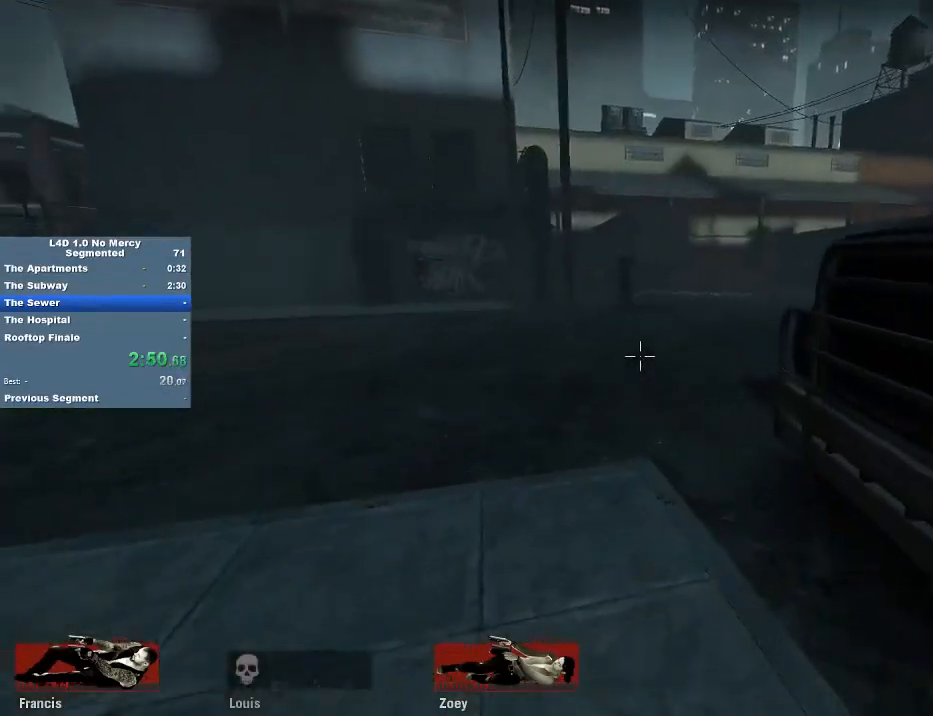
{"keys": ["d", "w"], "mouse": ["wheel"], "events": [[450, "d", "down"], [450, "mouse_wheel", "down"]]}
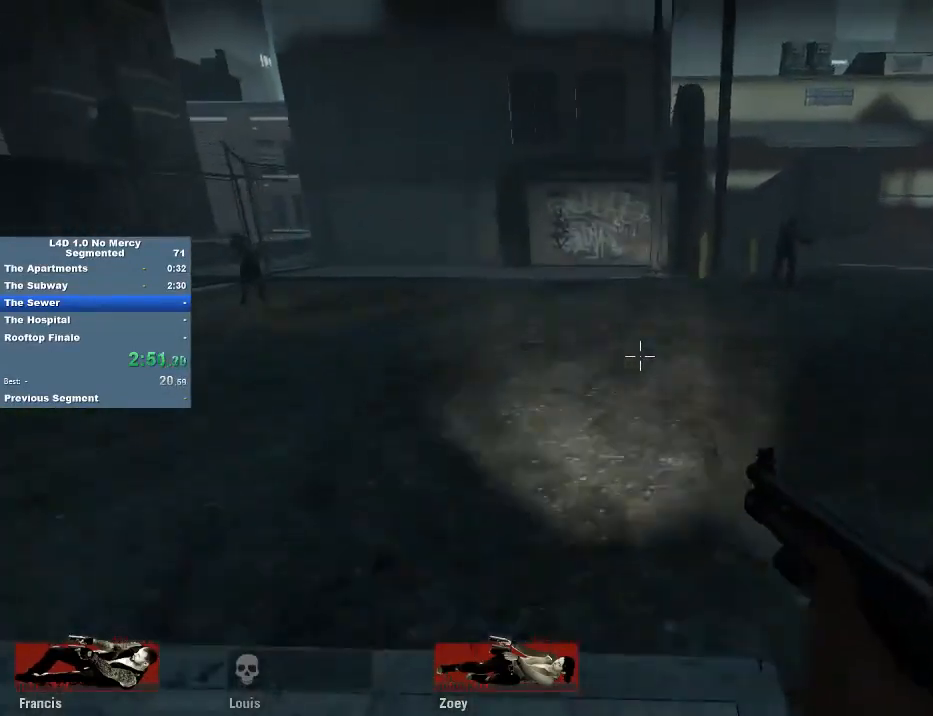
{"keys": ["d"], "mouse": [], "events": [[17, "w", "up"], [83, "mouse_wheel", "up"]]}
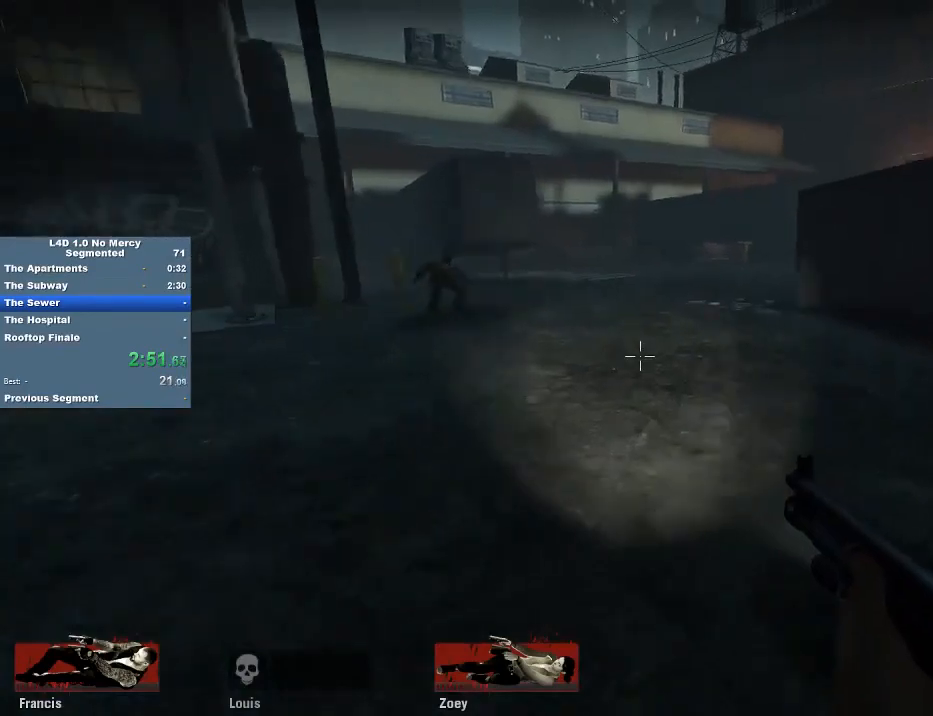
{"keys": ["a"], "mouse": [], "events": [[83, "a", "down"], [83, "mouse_wheel", "down"], [183, "d", "up"], [183, "mouse_wheel", "up"]]}